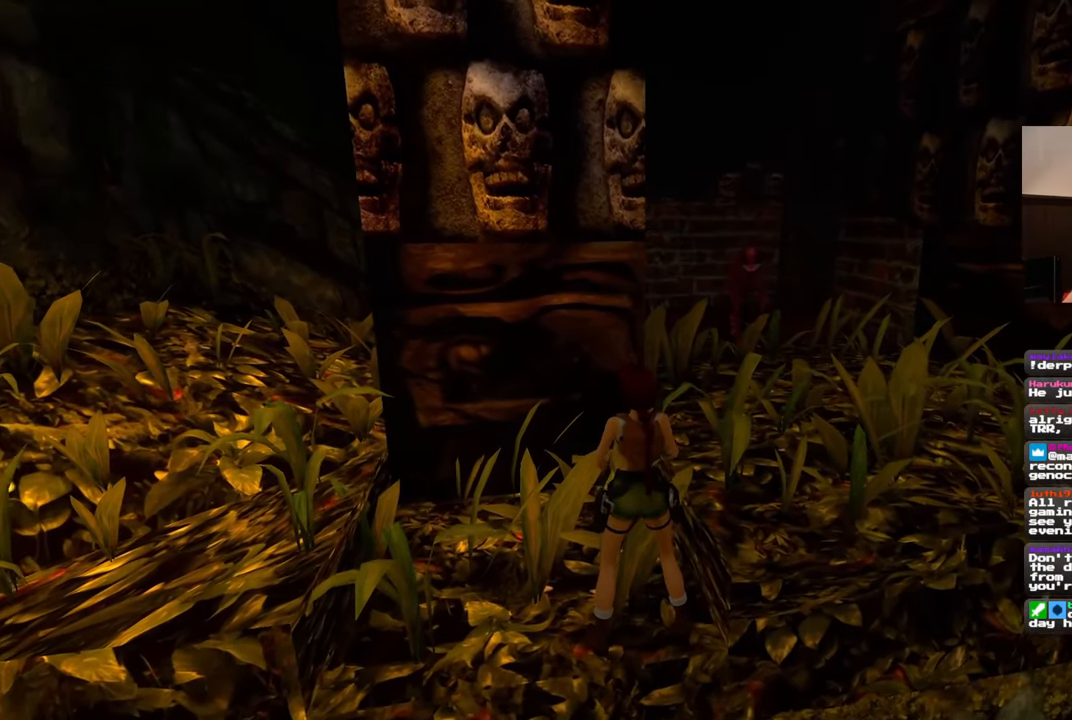
Gameplay with a controller (PlayStation layout); each line is a JSON object with the inputs held at the frame after it (dt_ms = milliseconds from this image to that frame). "events" lists button and stick changes between this image and that frame as [ms after this image, input, new state], when the widget could be followed in between. Not read: DPAD_RIGHT L2 R2 SELECT.
{"dt_ms": 1000, "buttons": [], "left_stick": "center", "right_stick": "center", "events": [[267, "SQUARE", "down"], [633, "SQUARE", "up"]]}
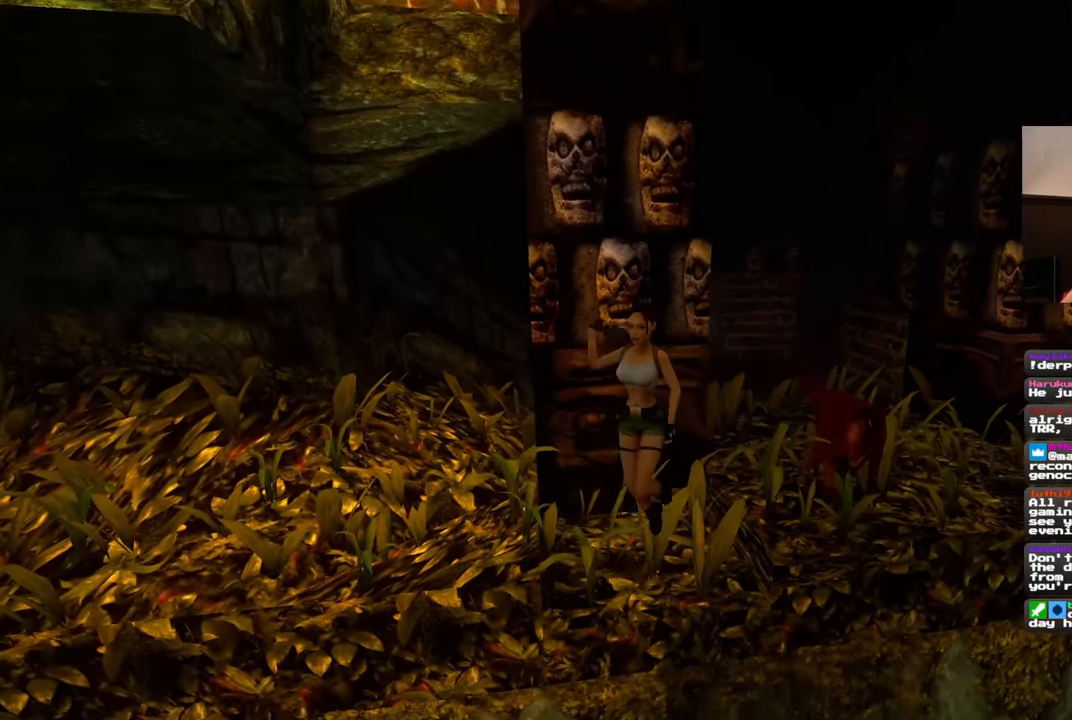
{"dt_ms": 500, "buttons": [], "left_stick": "center", "right_stick": "center", "events": []}
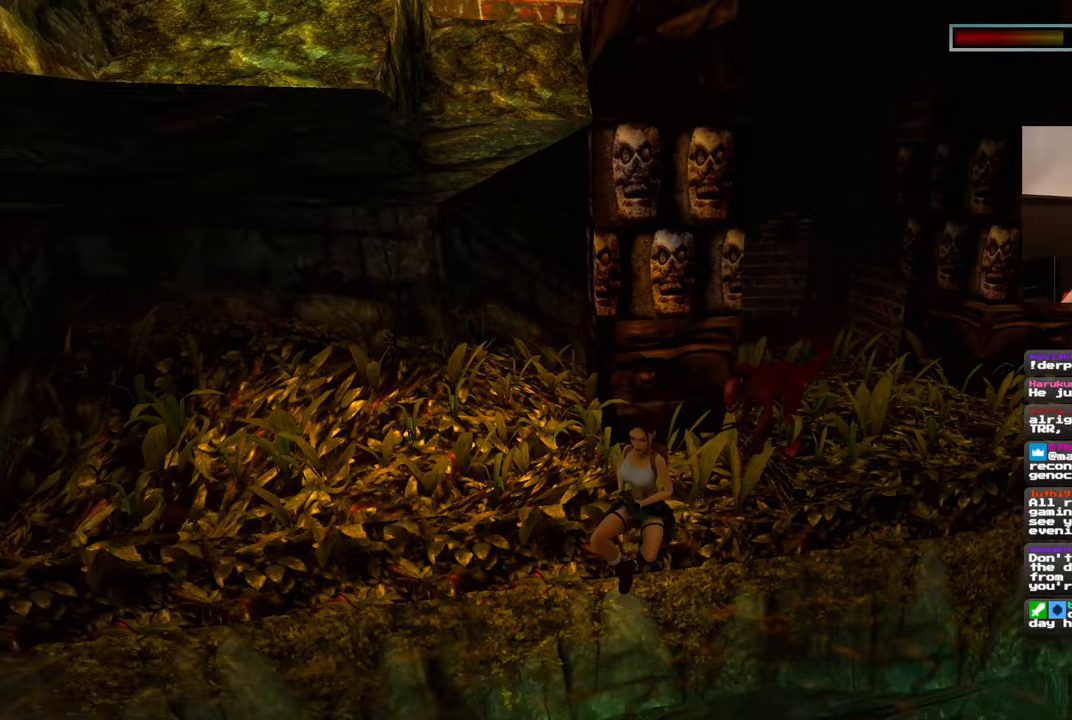
{"dt_ms": 500, "buttons": [], "left_stick": "center", "right_stick": "center", "events": []}
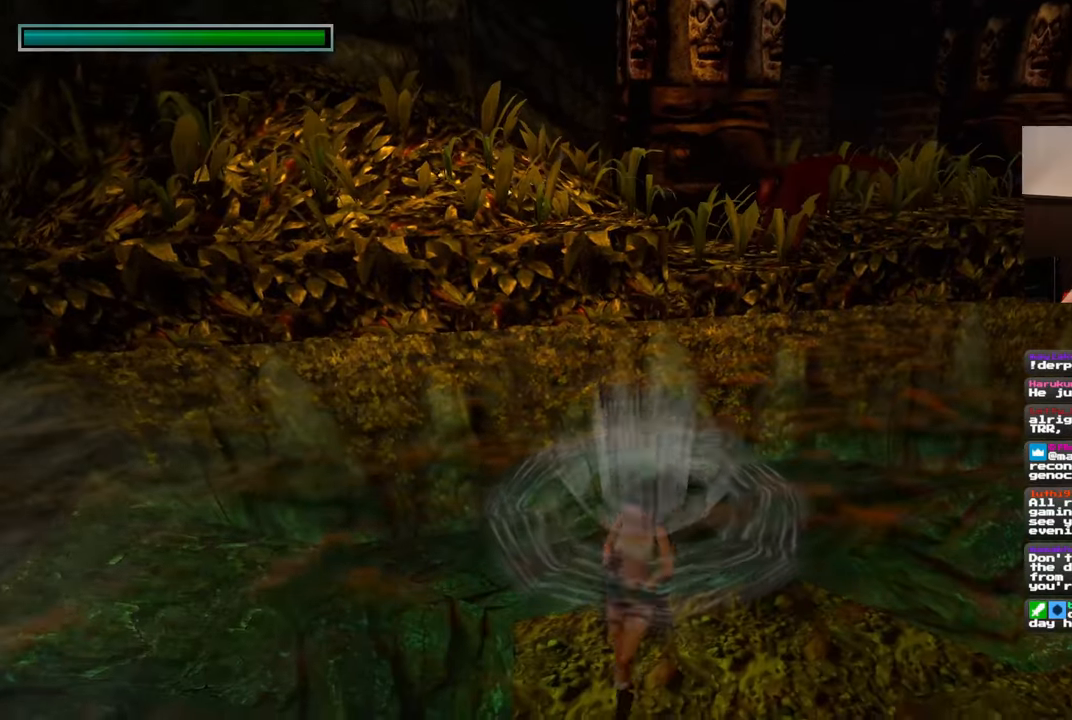
{"dt_ms": 500, "buttons": [], "left_stick": "center", "right_stick": "center", "events": []}
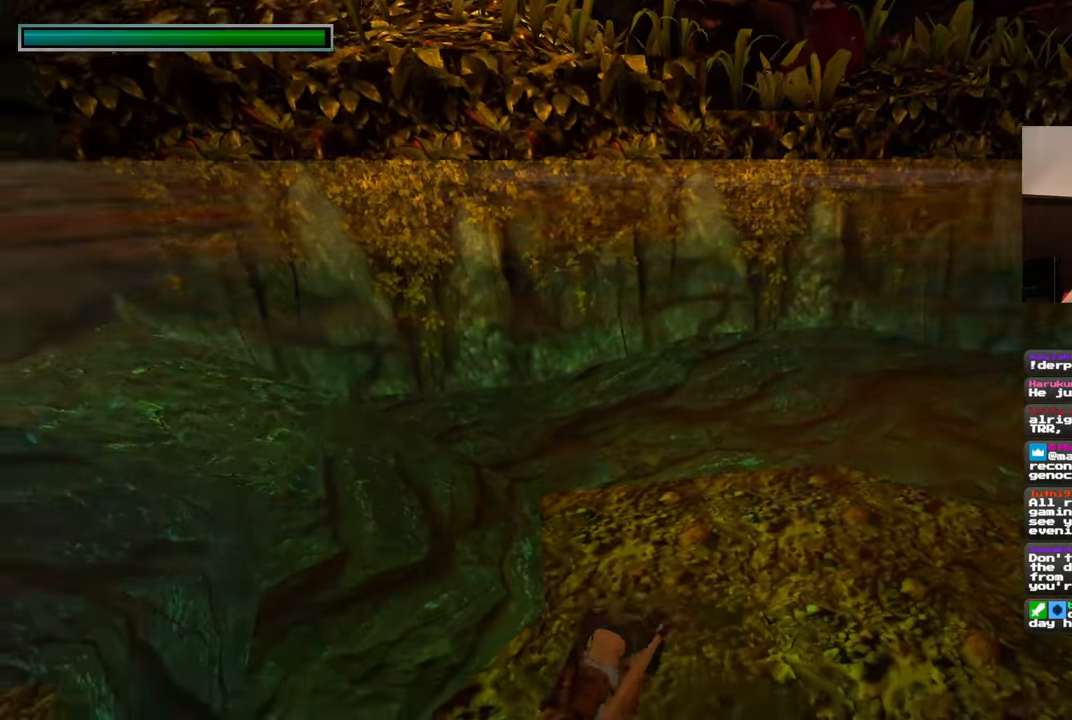
{"dt_ms": 500, "buttons": [], "left_stick": "center", "right_stick": "center", "events": []}
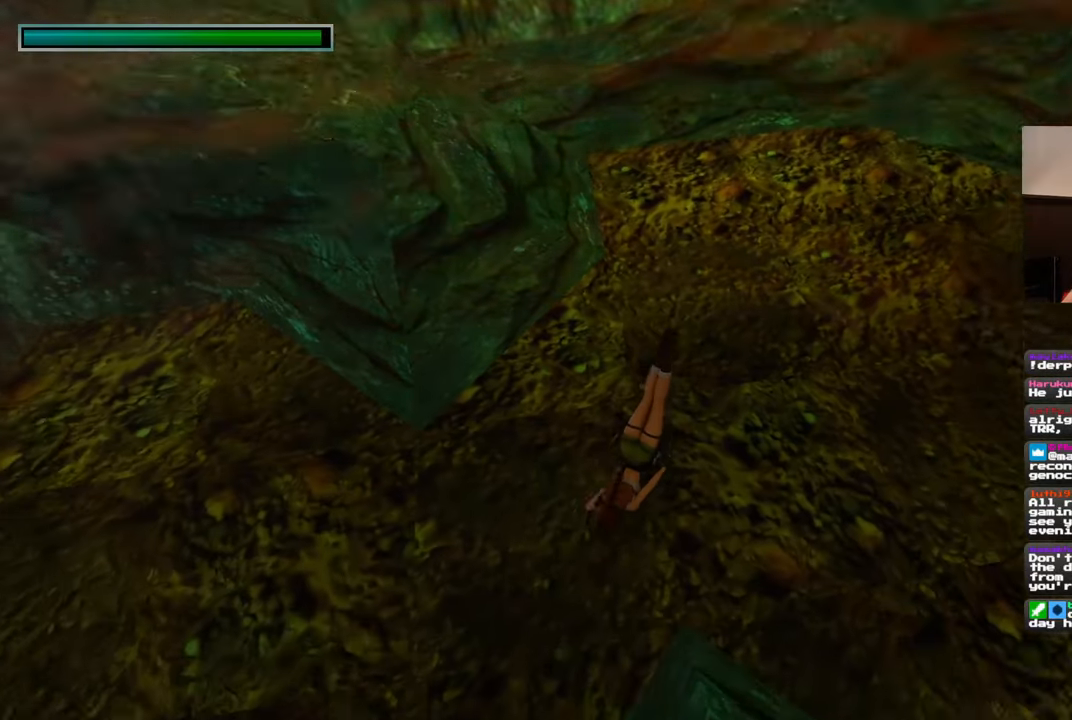
{"dt_ms": 500, "buttons": [], "left_stick": "center", "right_stick": "center", "events": []}
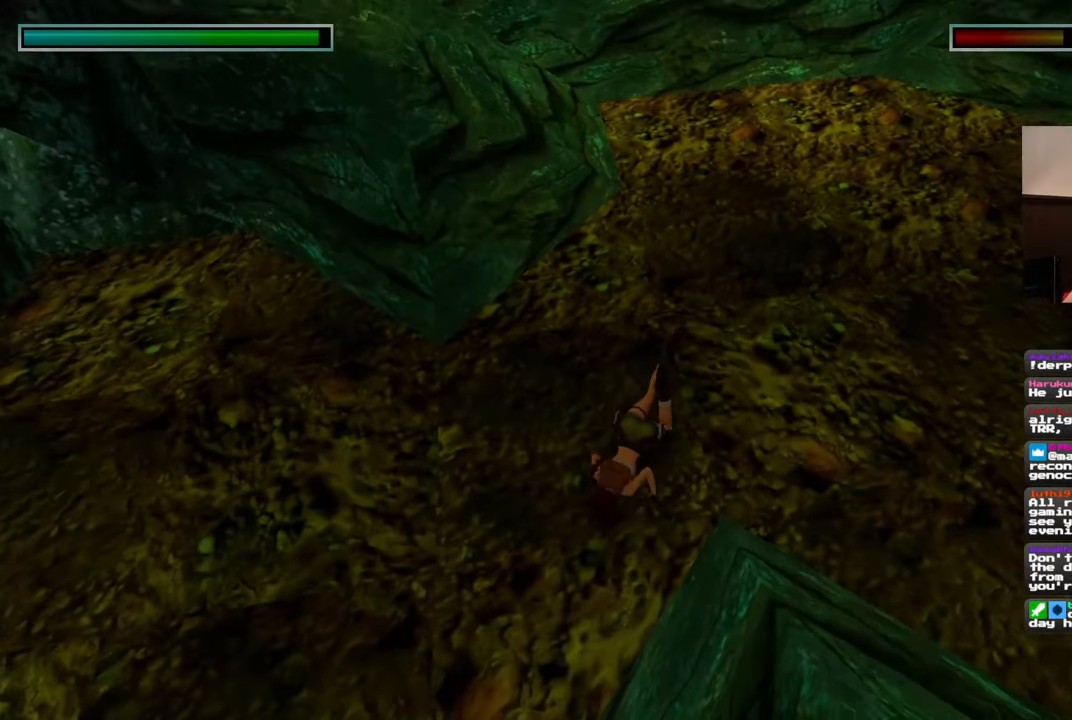
{"dt_ms": 500, "buttons": [], "left_stick": "center", "right_stick": "up", "events": [[367, "right_stick", "up"]]}
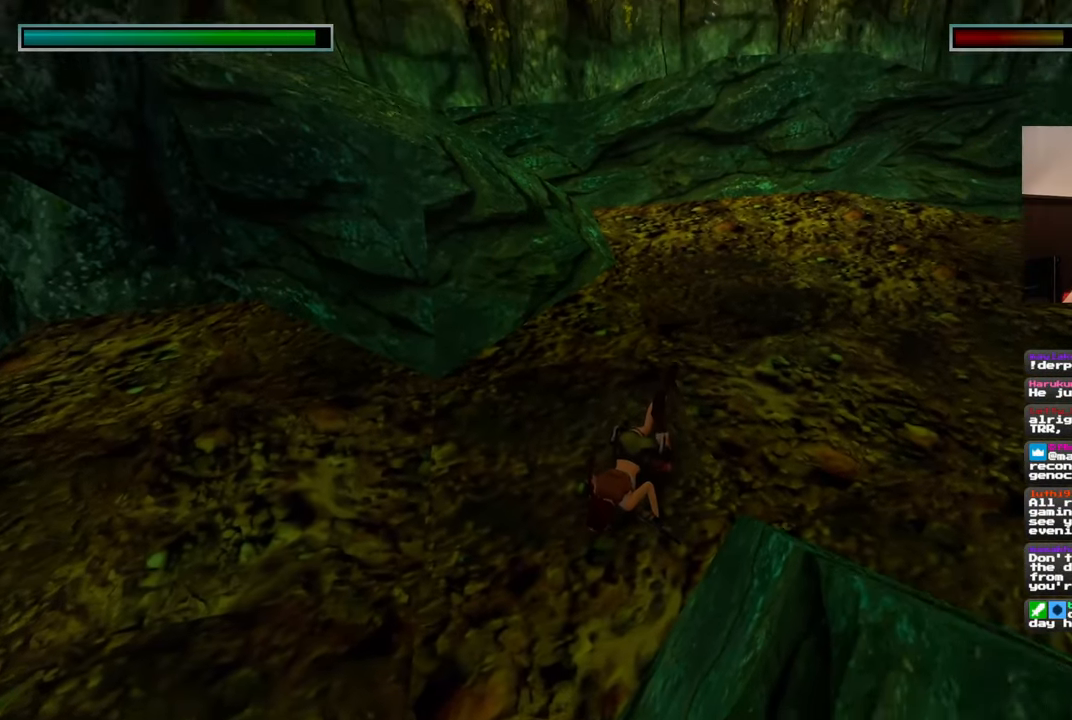
{"dt_ms": 500, "buttons": [], "left_stick": "up-right", "right_stick": "center", "events": [[150, "left_stick", "up"], [183, "right_stick", "center"], [350, "left_stick", "up-right"]]}
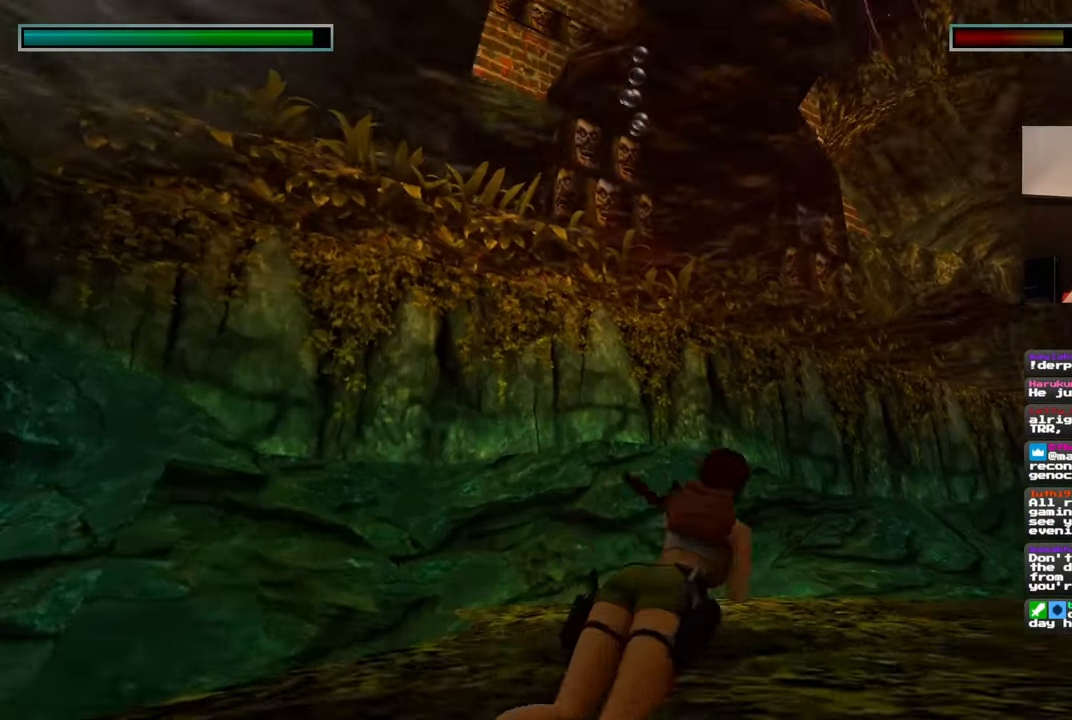
{"dt_ms": 500, "buttons": [], "left_stick": "center", "right_stick": "center", "events": [[133, "left_stick", "up"], [283, "left_stick", "center"]]}
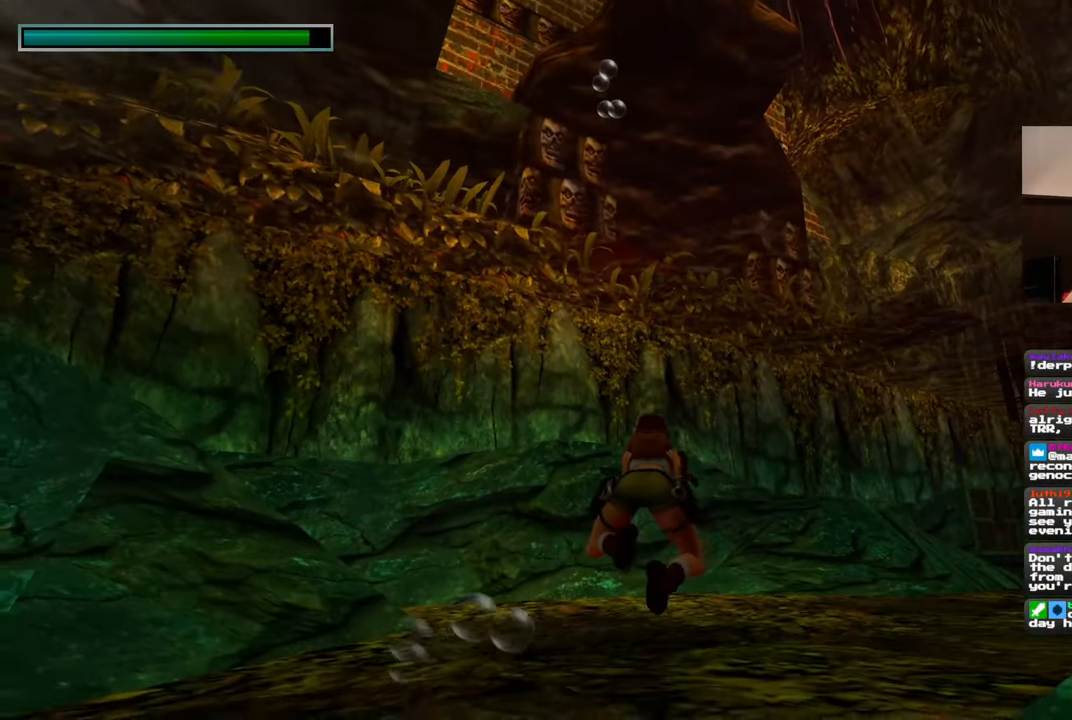
{"dt_ms": 500, "buttons": [], "left_stick": "up", "right_stick": "down-left", "events": [[233, "left_stick", "up"], [483, "right_stick", "down-left"]]}
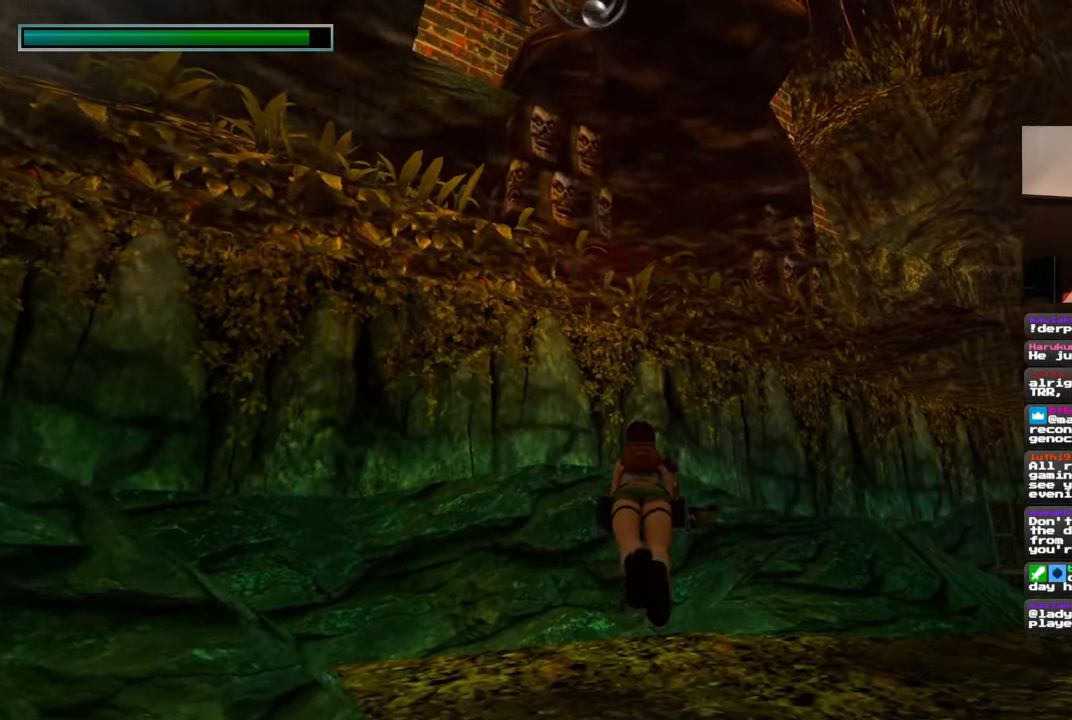
{"dt_ms": 500, "buttons": [], "left_stick": "up-left", "right_stick": "left", "events": [[117, "right_stick", "center"], [383, "left_stick", "up-left"], [467, "right_stick", "left"]]}
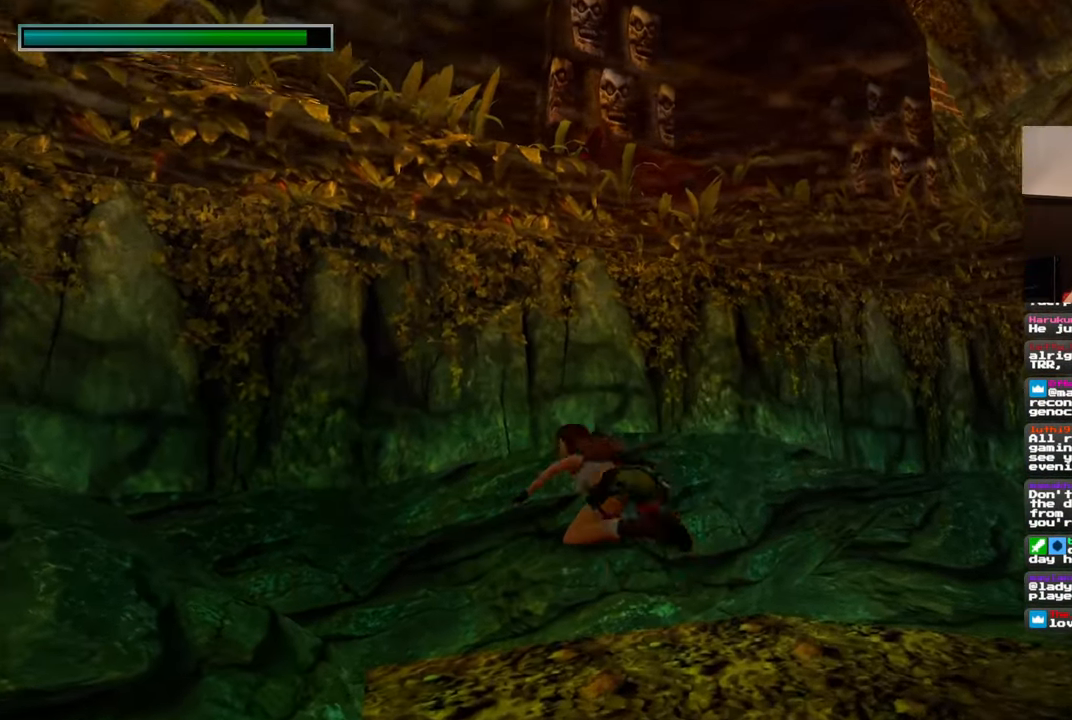
{"dt_ms": 500, "buttons": [], "left_stick": "left", "right_stick": "left", "events": [[17, "right_stick", "up-left"], [33, "left_stick", "down-left"], [333, "right_stick", "left"], [467, "left_stick", "left"]]}
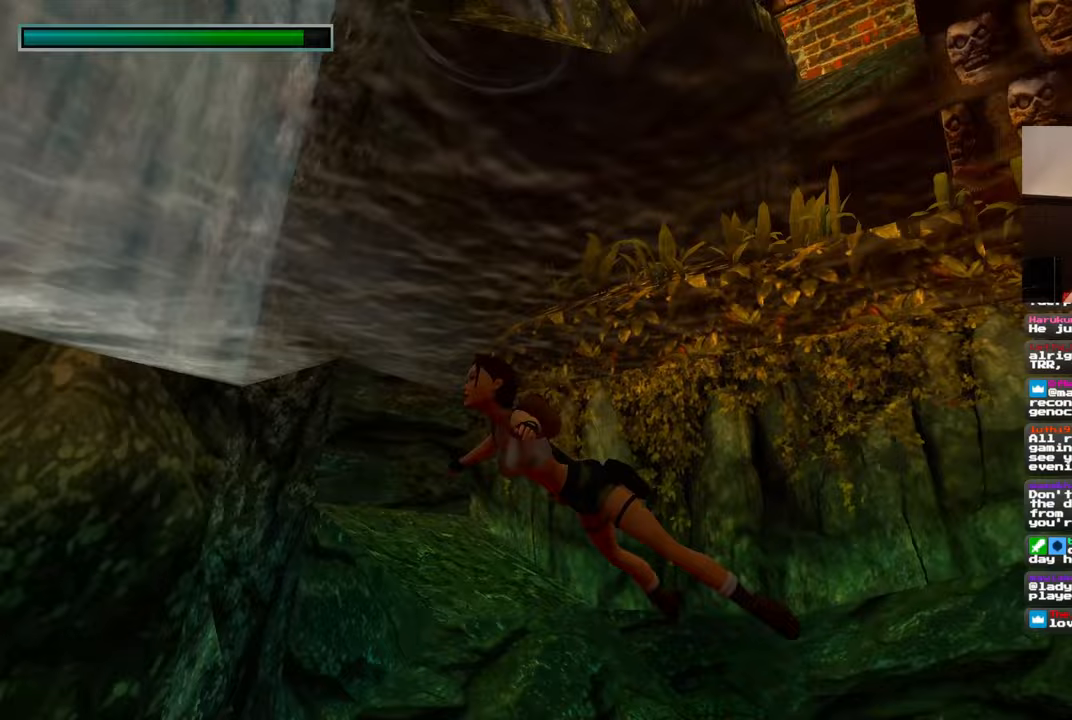
{"dt_ms": 500, "buttons": [], "left_stick": "up-left", "right_stick": "left", "events": [[133, "left_stick", "up-left"], [183, "right_stick", "down-left"], [383, "right_stick", "left"]]}
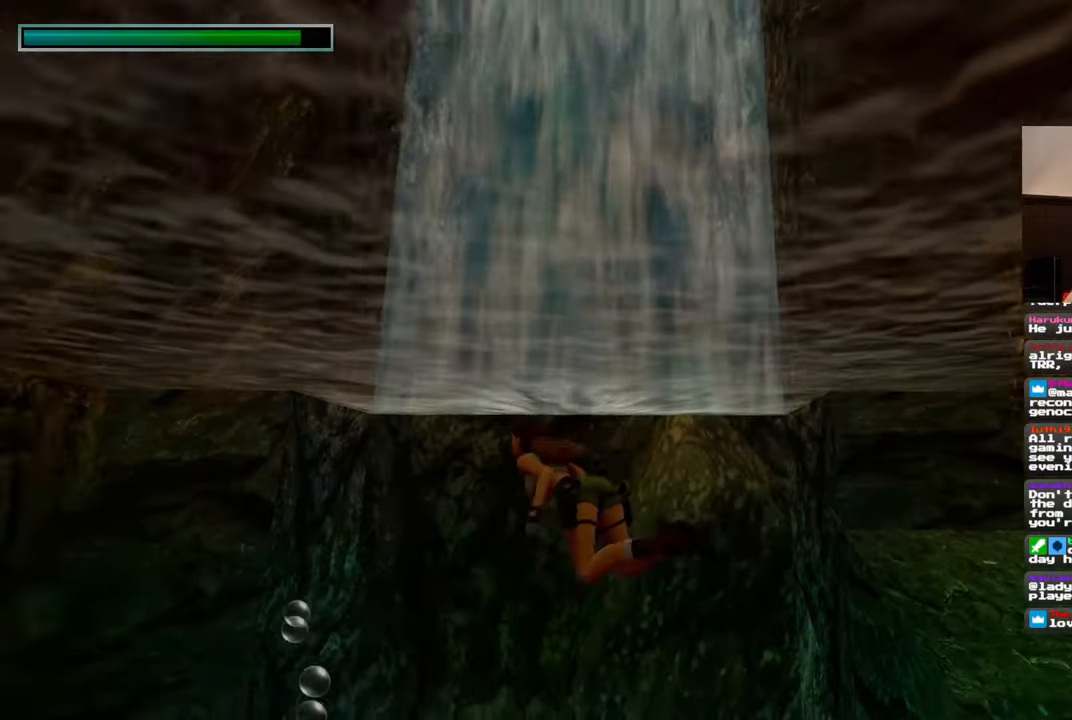
{"dt_ms": 500, "buttons": [], "left_stick": "up", "right_stick": "center", "events": [[333, "left_stick", "up"], [417, "right_stick", "center"]]}
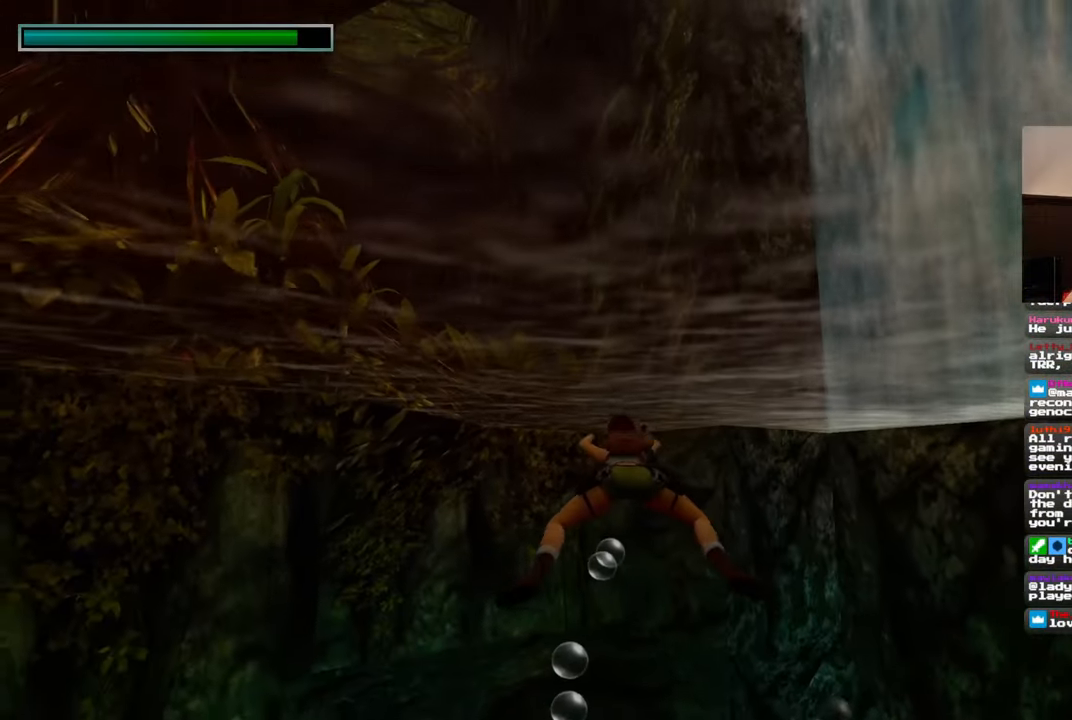
{"dt_ms": 500, "buttons": [], "left_stick": "up", "right_stick": "center", "events": [[183, "right_stick", "down"], [333, "right_stick", "down-left"], [467, "right_stick", "center"]]}
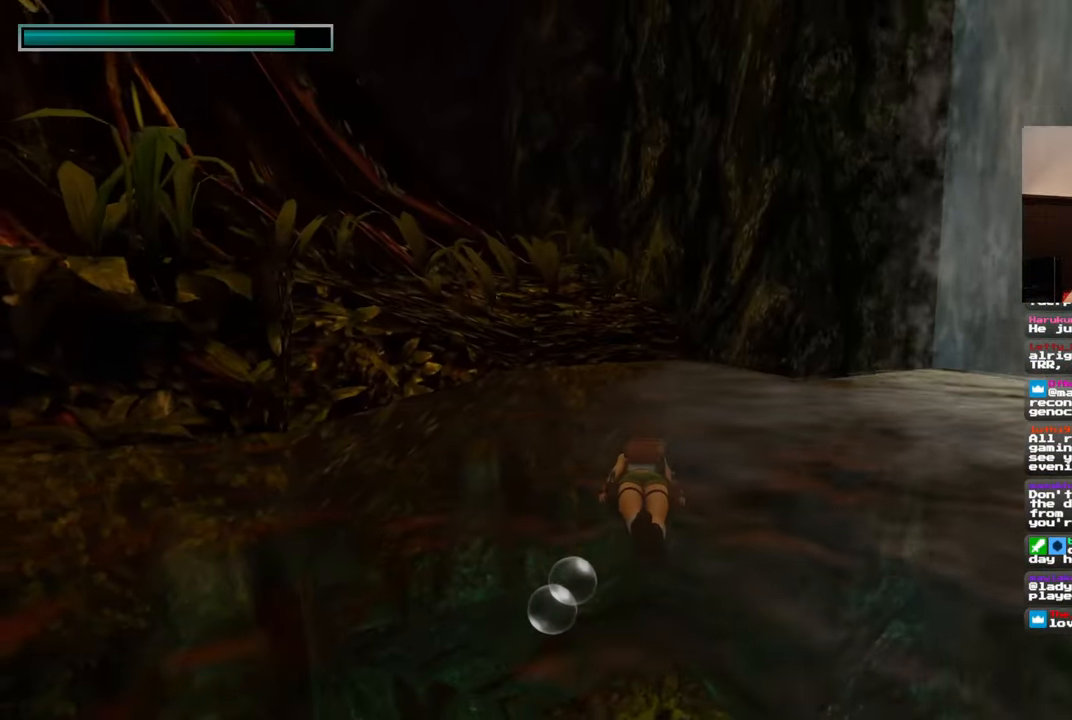
{"dt_ms": 500, "buttons": [], "left_stick": "up", "right_stick": "up", "events": [[400, "right_stick", "up"]]}
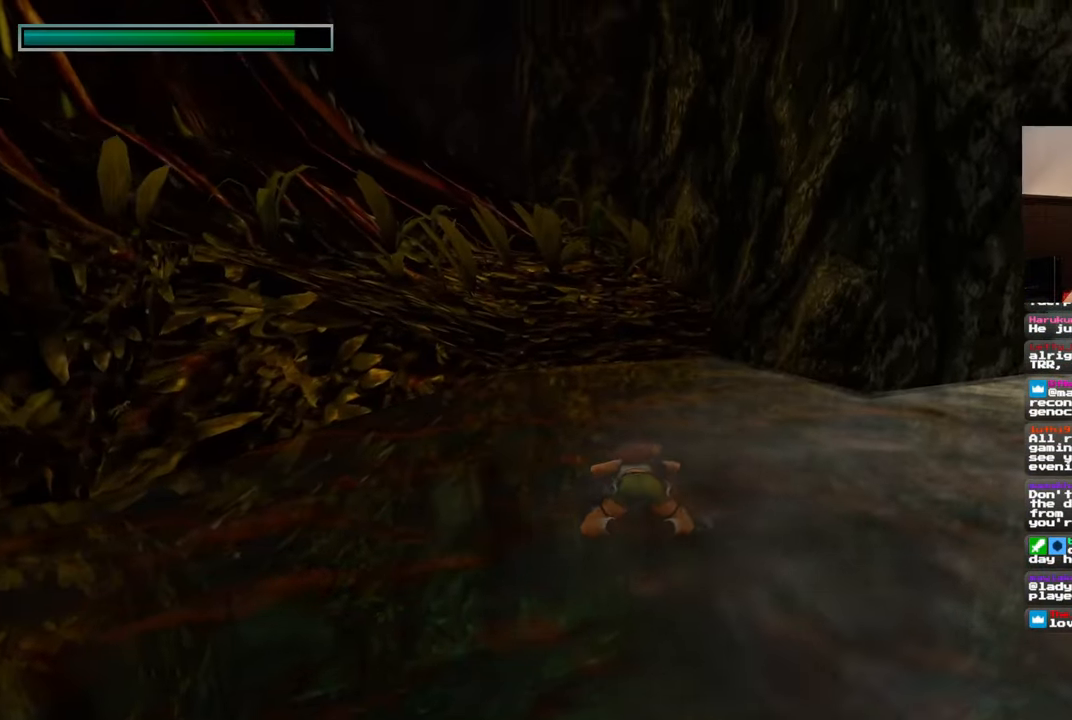
{"dt_ms": 500, "buttons": [], "left_stick": "up", "right_stick": "down-left", "events": [[483, "right_stick", "down-left"]]}
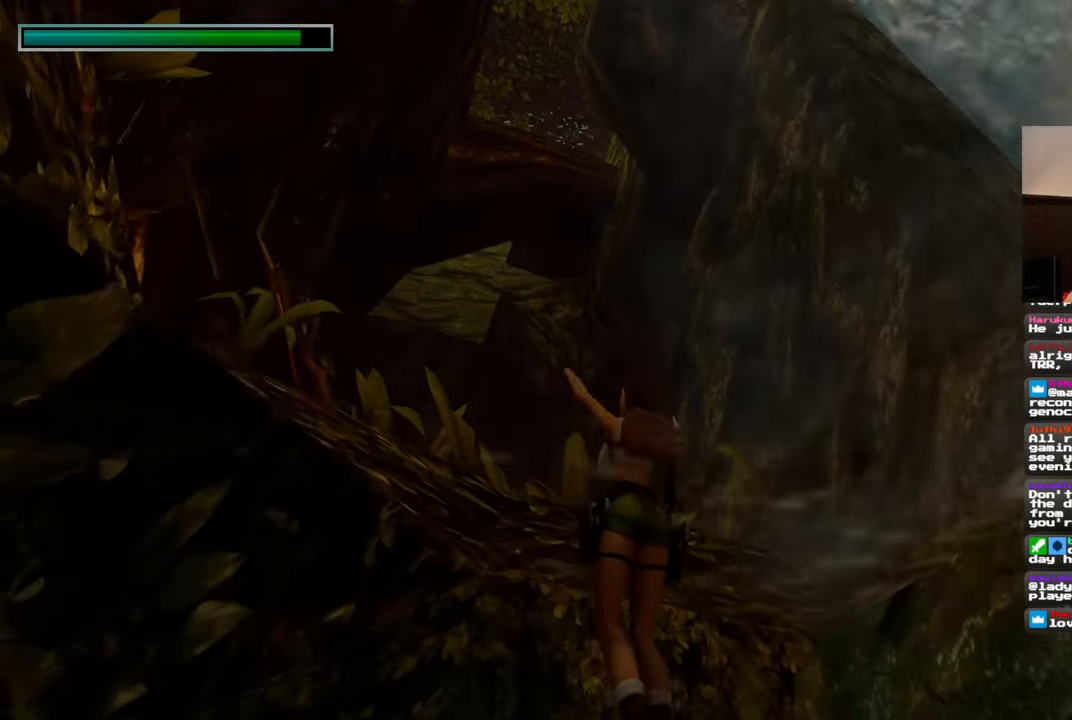
{"dt_ms": 500, "buttons": [], "left_stick": "up", "right_stick": "down-left", "events": []}
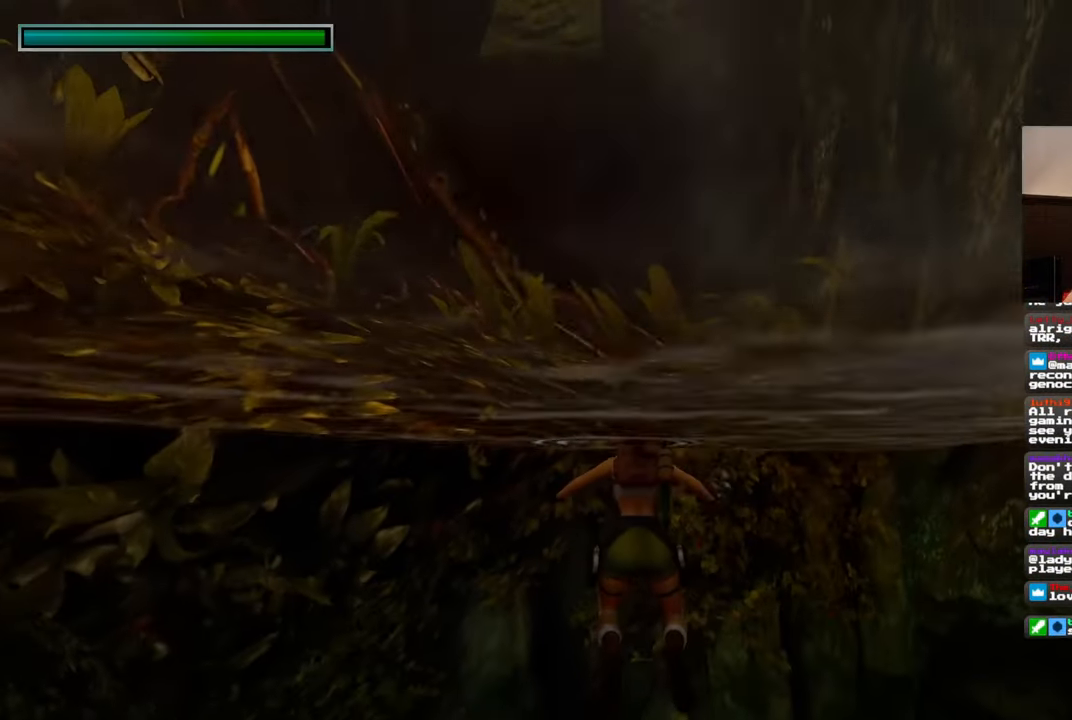
{"dt_ms": 500, "buttons": [], "left_stick": "up", "right_stick": "center", "events": [[67, "right_stick", "center"]]}
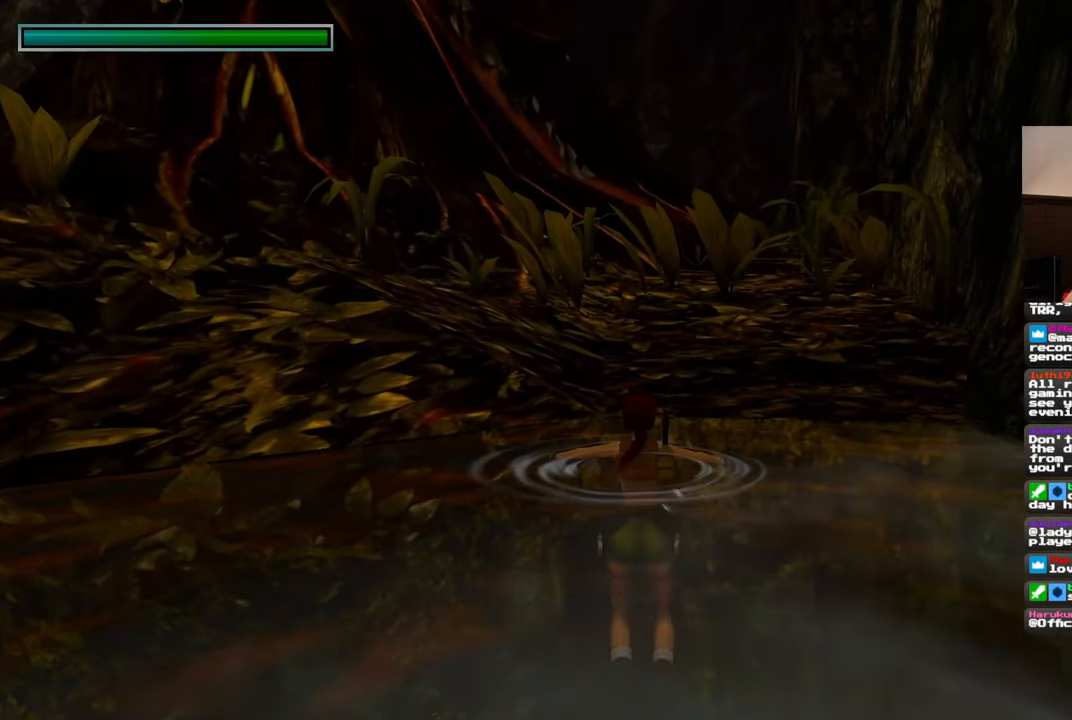
{"dt_ms": 500, "buttons": [], "left_stick": "up", "right_stick": "center", "events": []}
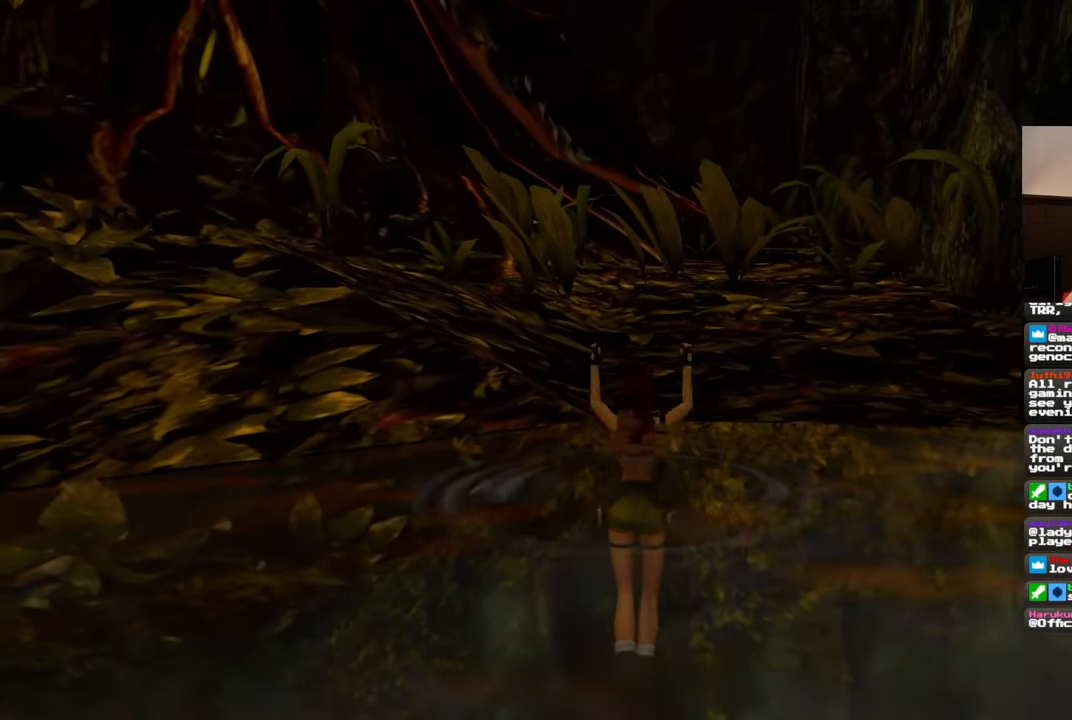
{"dt_ms": 500, "buttons": [], "left_stick": "center", "right_stick": "center", "events": [[317, "left_stick", "center"]]}
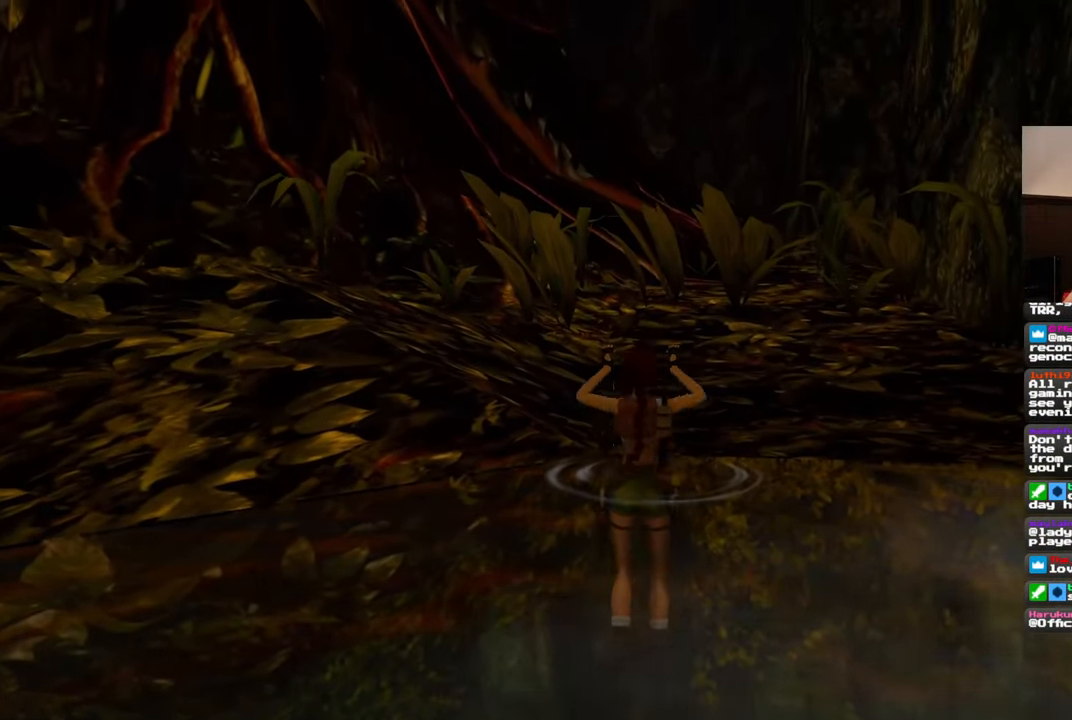
{"dt_ms": 500, "buttons": [], "left_stick": "center", "right_stick": "center", "events": []}
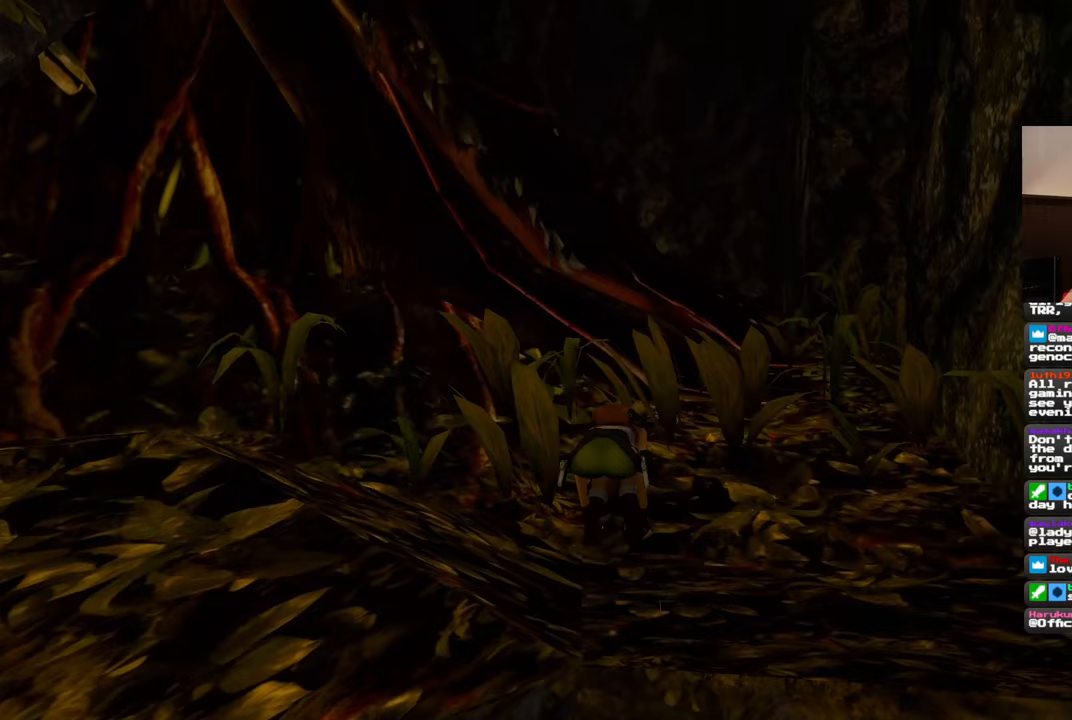
{"dt_ms": 1000, "buttons": [], "left_stick": "up", "right_stick": "left", "events": [[683, "right_stick", "left"], [800, "left_stick", "up"]]}
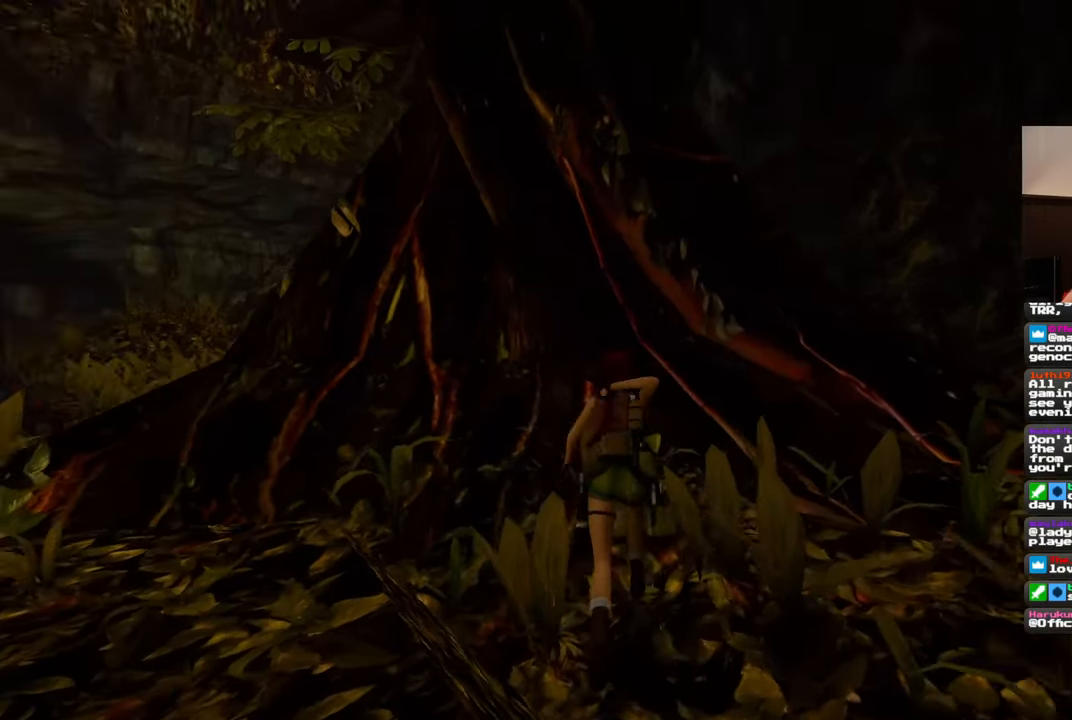
{"dt_ms": 500, "buttons": [], "left_stick": "up", "right_stick": "left", "events": []}
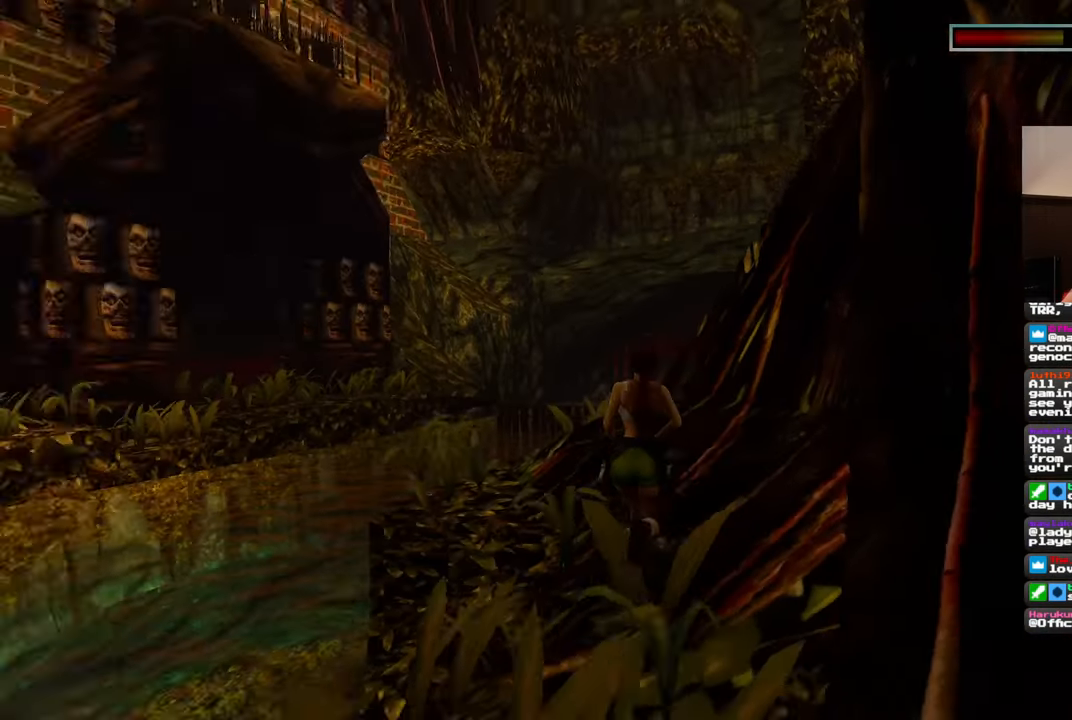
{"dt_ms": 500, "buttons": [], "left_stick": "center", "right_stick": "center", "events": [[117, "right_stick", "center"], [233, "left_stick", "center"]]}